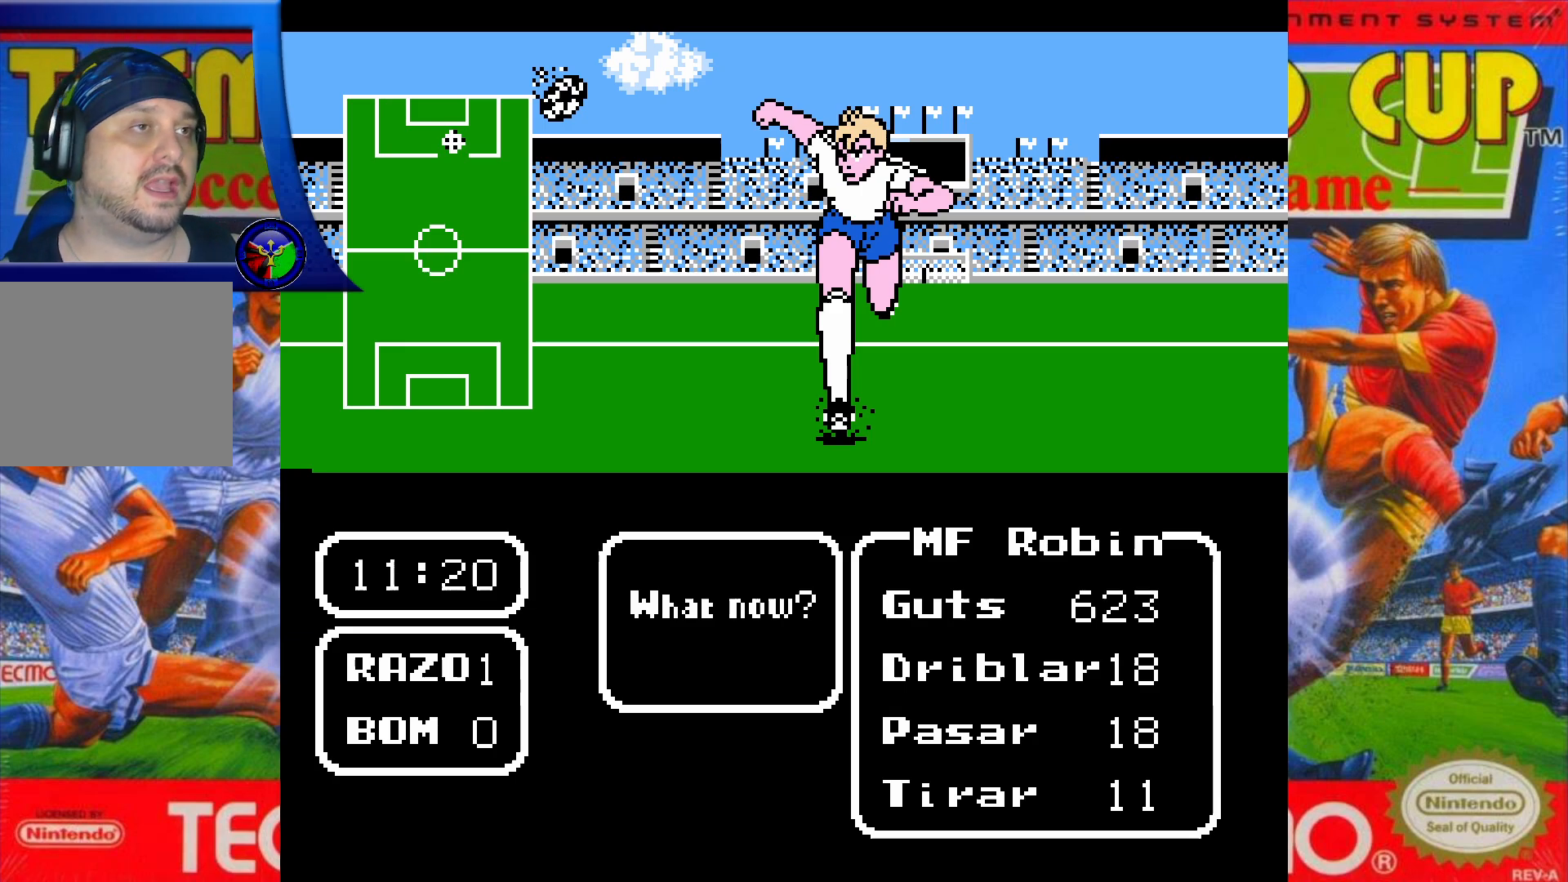
Gameplay with a controller (Xbox layout); each line is a JSON object with the inputs held at the frame after it. "events" lists button and stick changes between this image and that frame as [ms after this image, input, new state], when the widget could be followed in between. Not read: L3 R3 left_stick right_stick.
{"buttons": [], "events": [[33, "DPAD_UP", "down"], [217, "DPAD_UP", "up"]]}
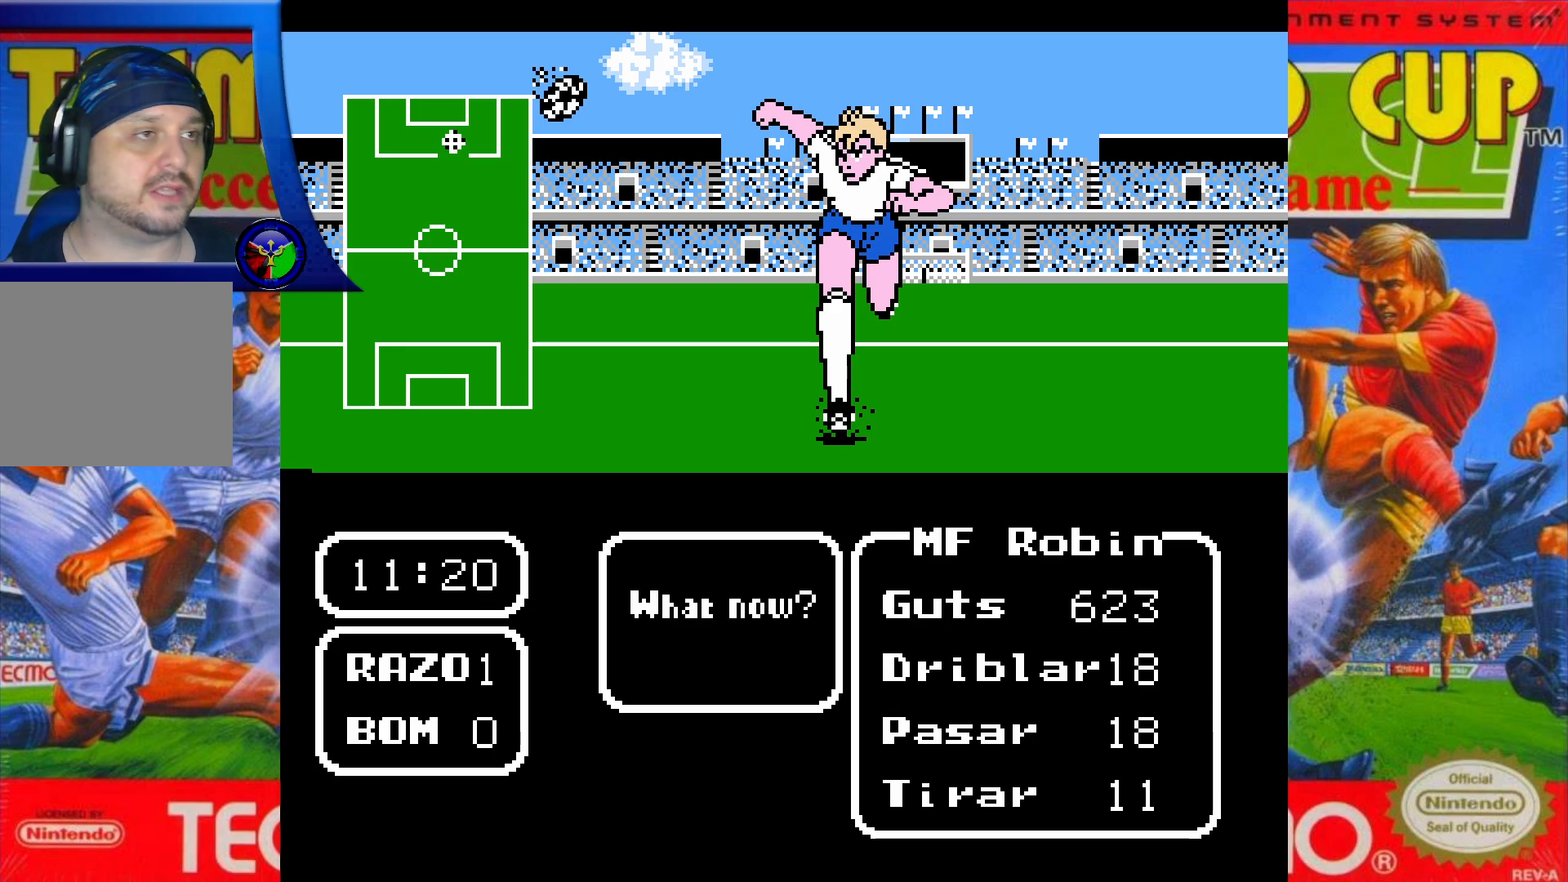
{"buttons": [], "events": [[100, "DPAD_DOWN", "down"], [300, "DPAD_DOWN", "up"]]}
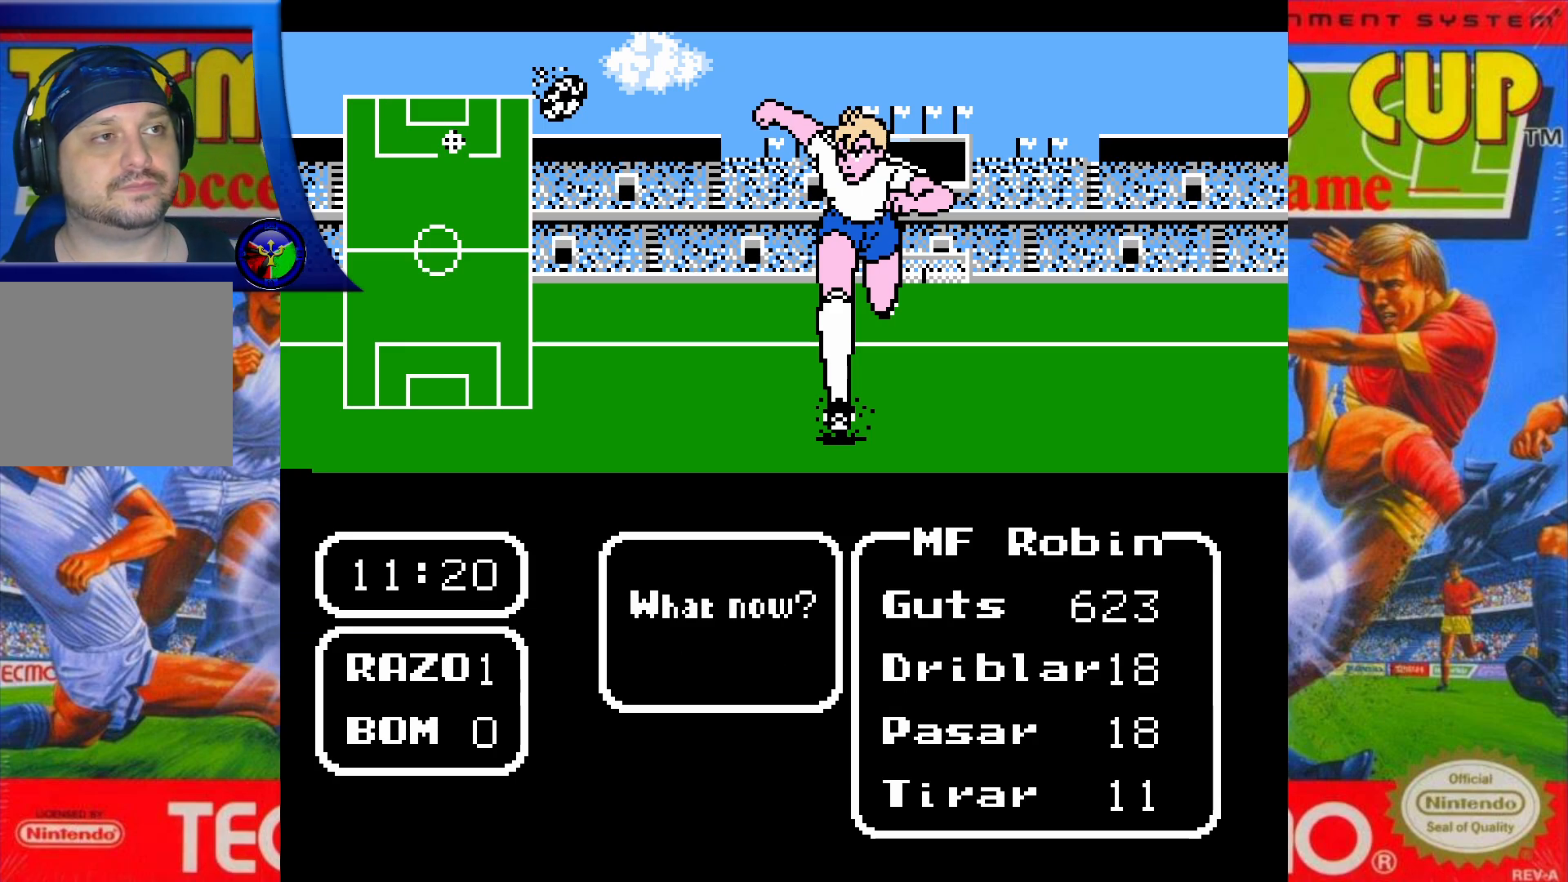
{"buttons": [], "events": [[50, "DPAD_LEFT", "down"], [217, "DPAD_LEFT", "up"]]}
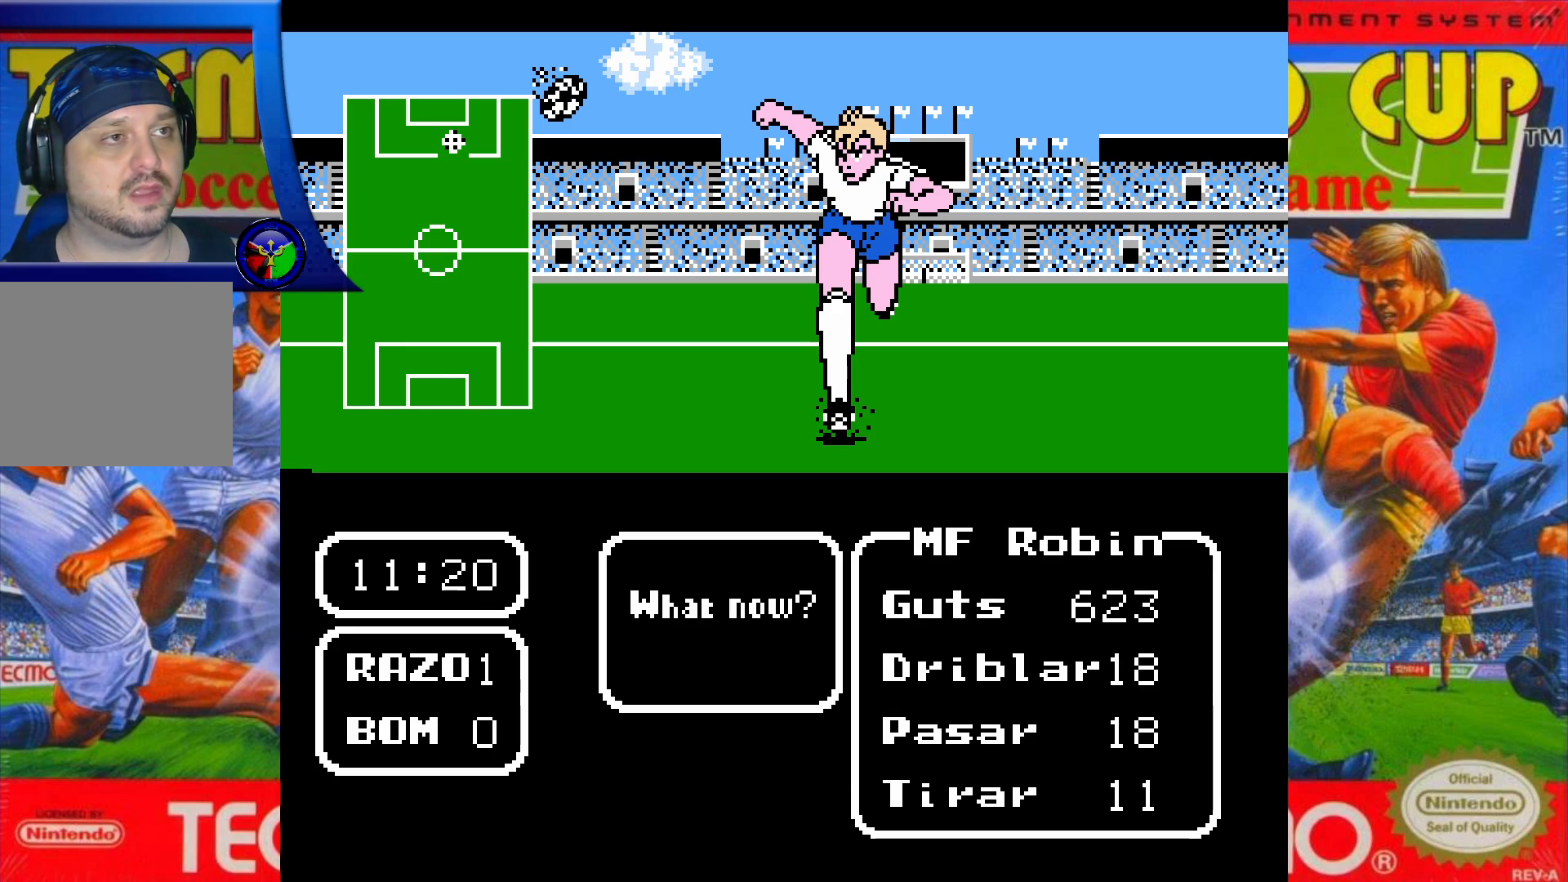
{"buttons": [], "events": []}
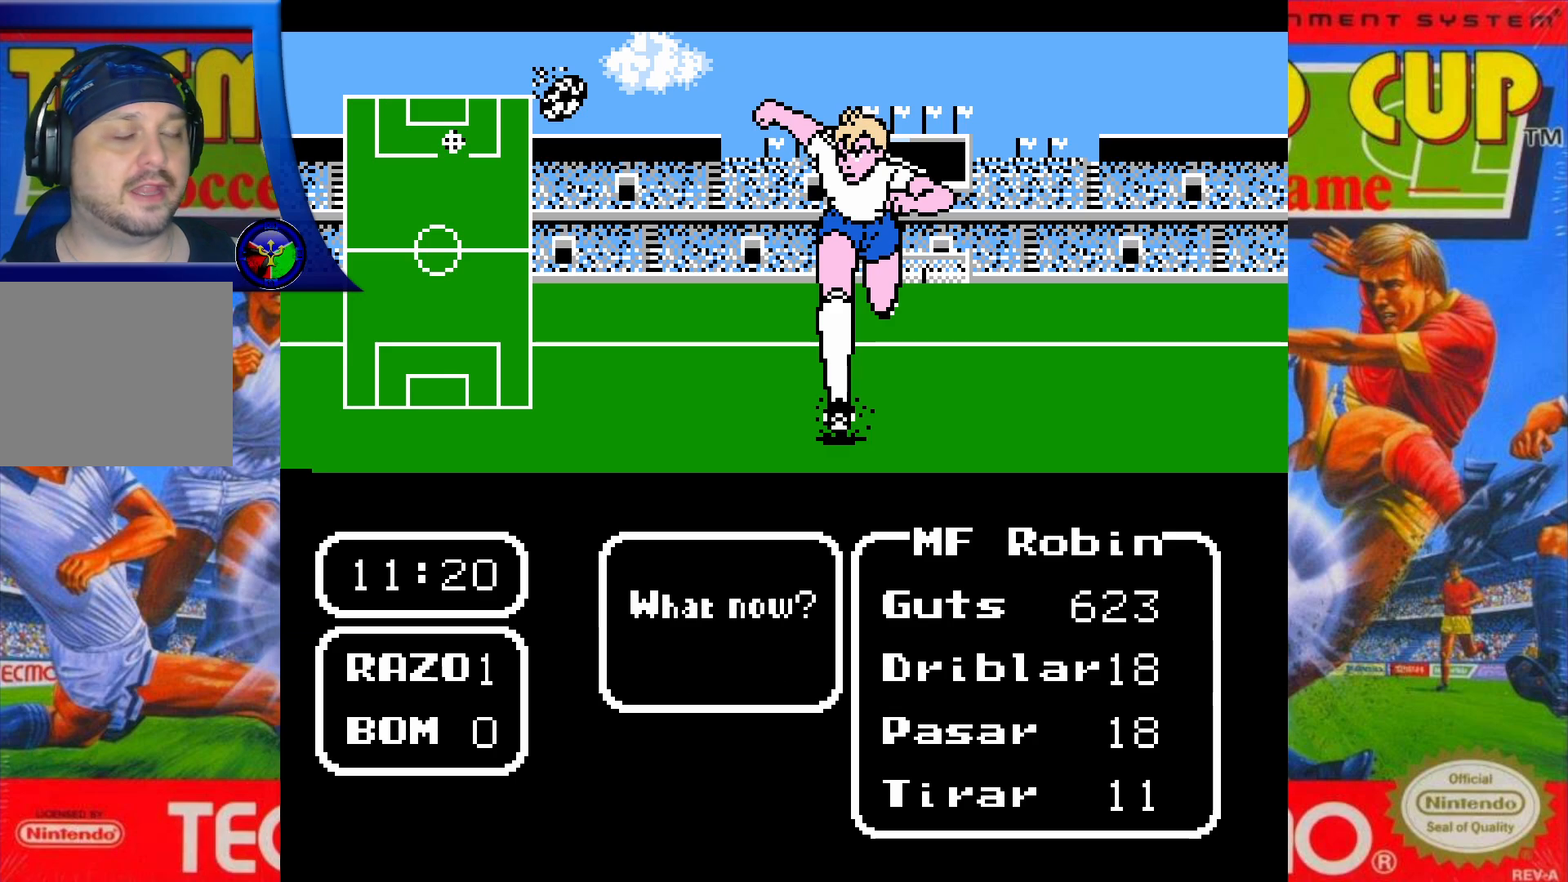
{"buttons": [], "events": []}
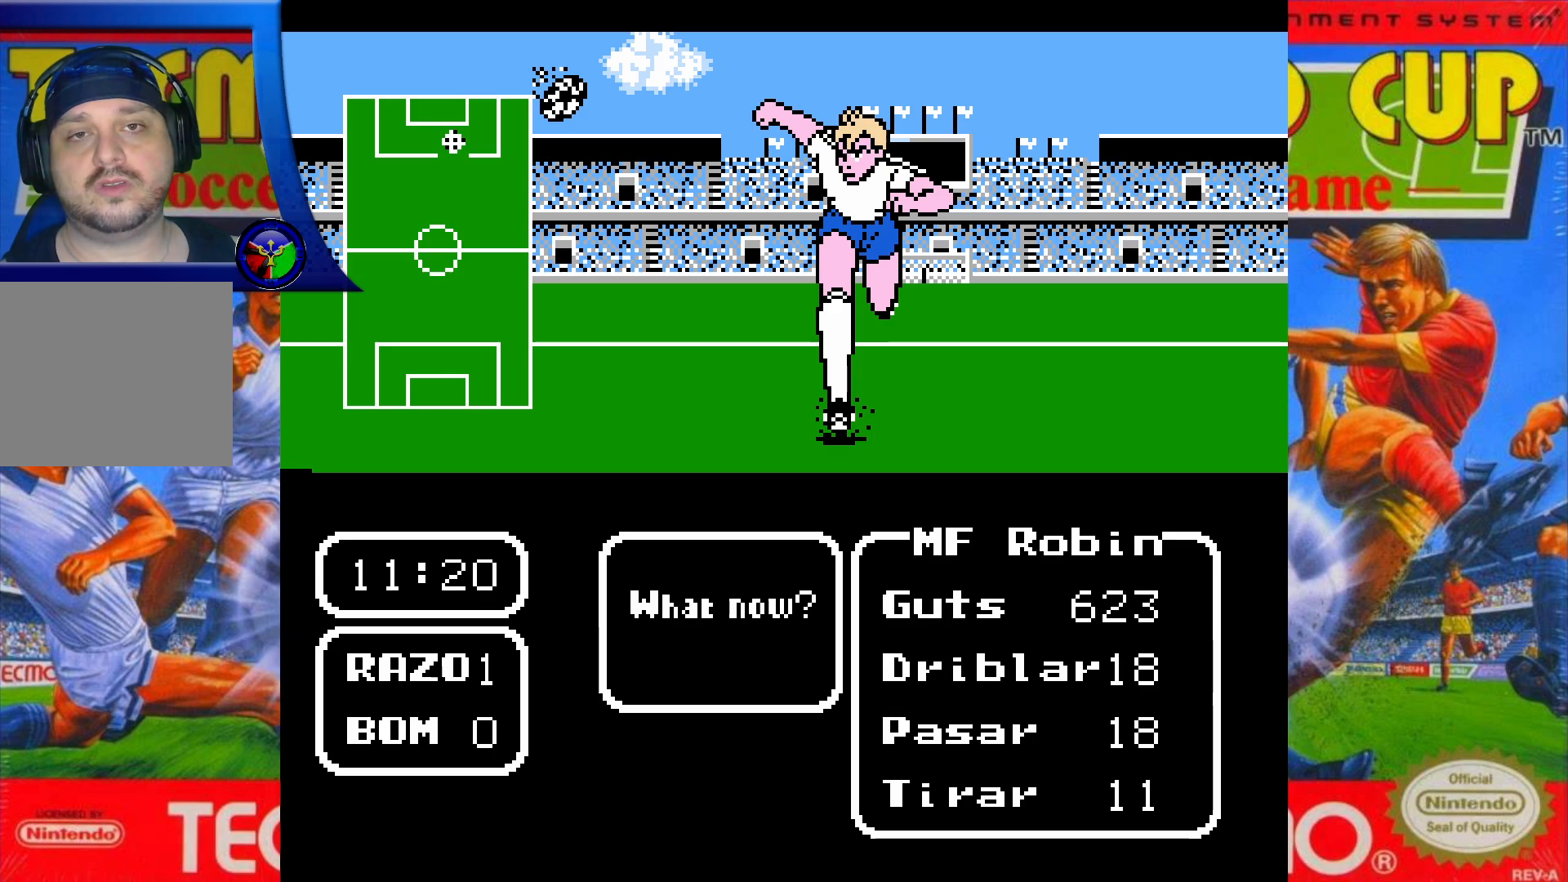
{"buttons": [], "events": []}
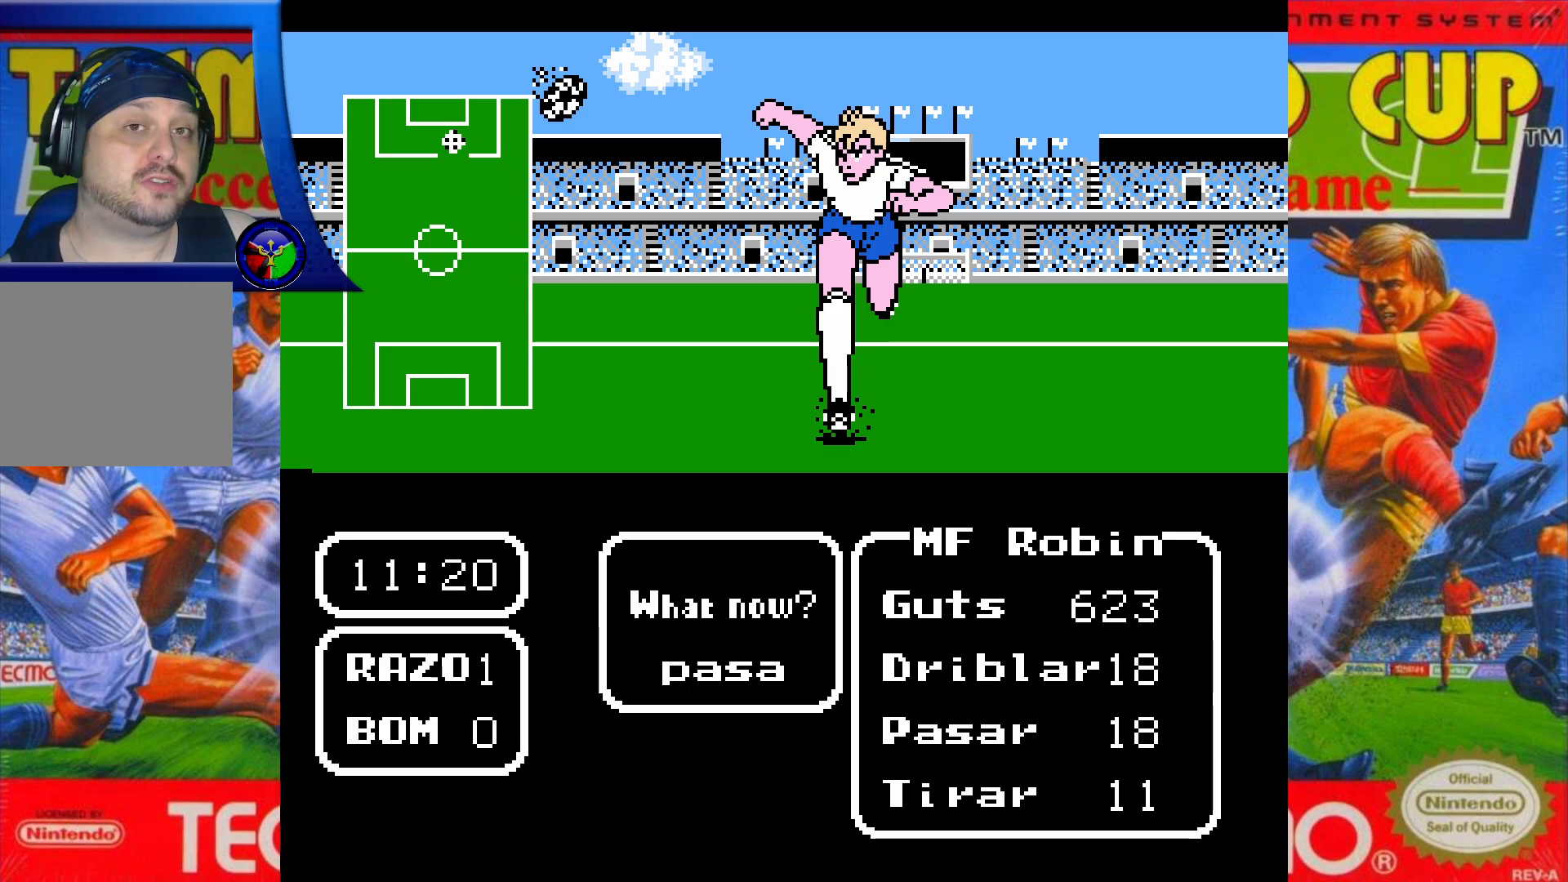
{"buttons": [], "events": [[383, "A", "down"], [467, "A", "up"]]}
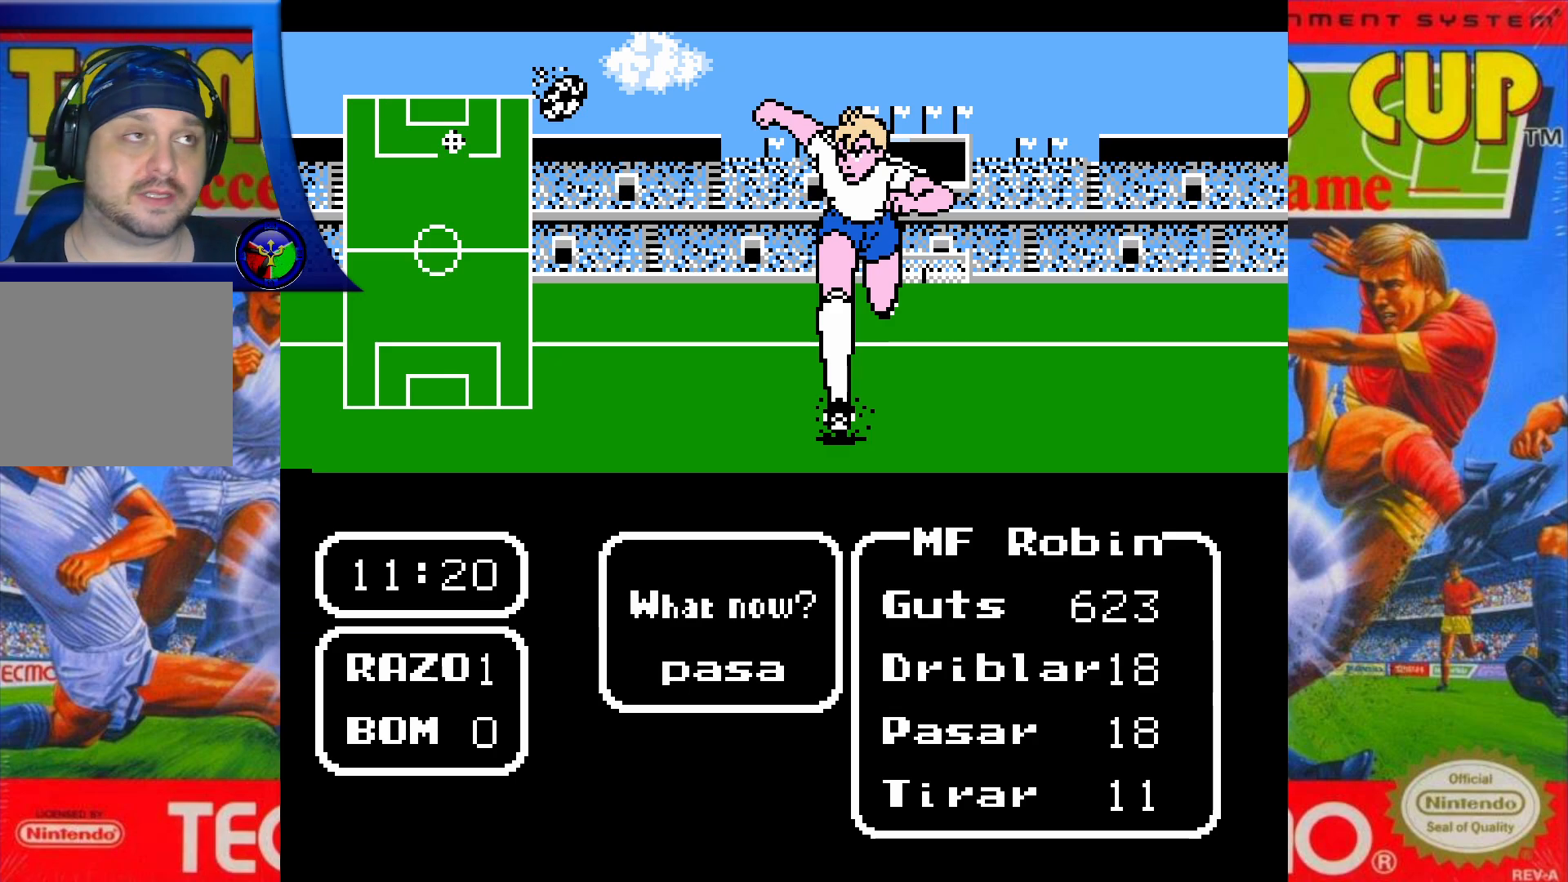
{"buttons": [], "events": []}
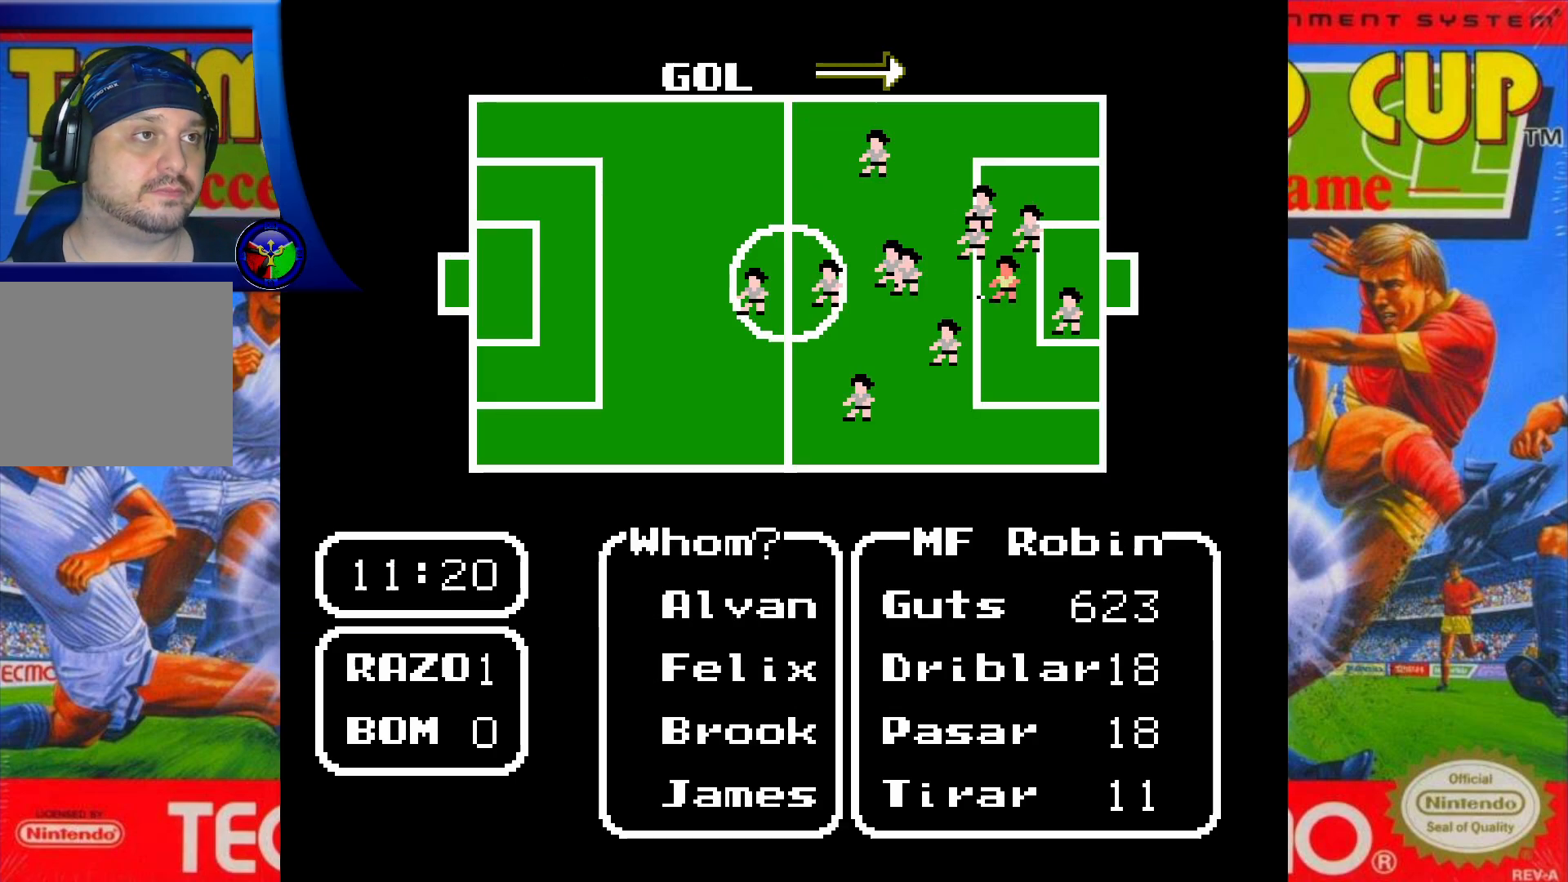
{"buttons": ["X"], "events": [[450, "X", "down"]]}
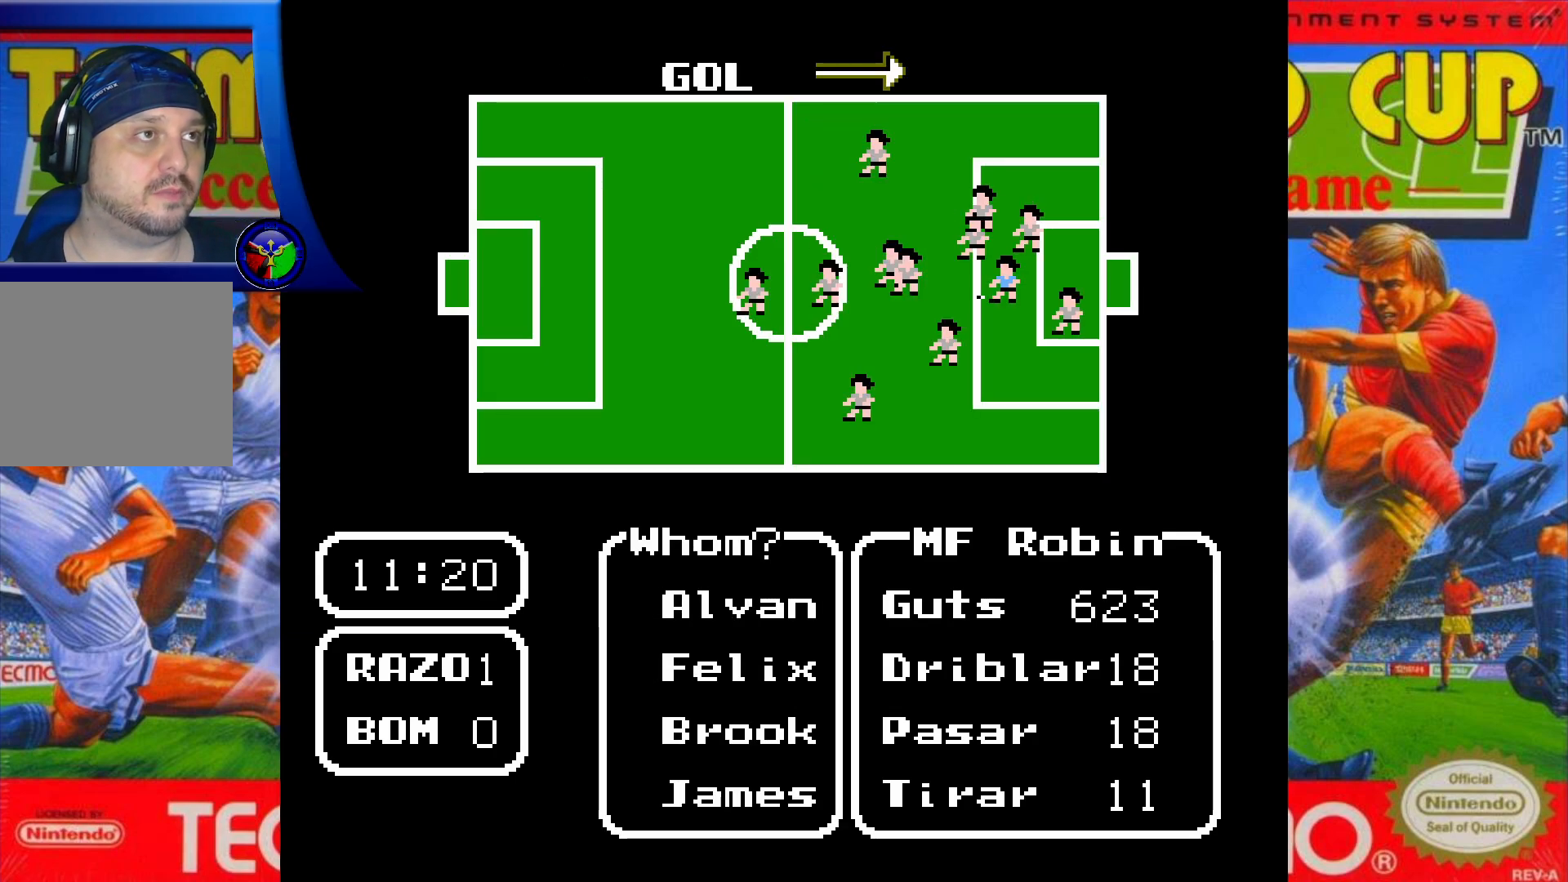
{"buttons": [], "events": [[33, "X", "up"]]}
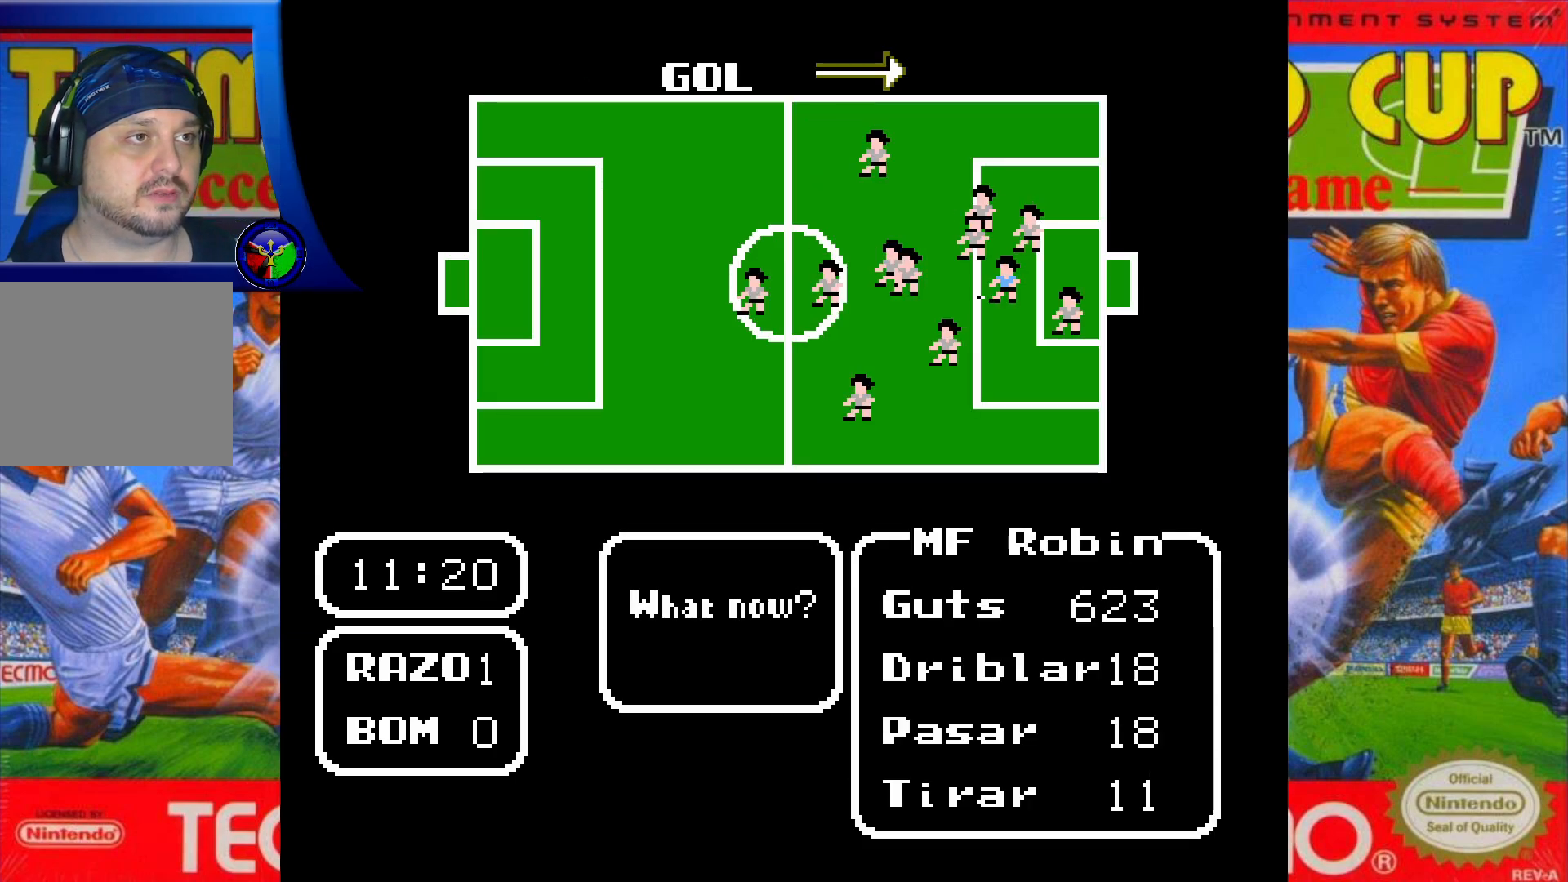
{"buttons": ["DPAD_RIGHT"], "events": [[367, "DPAD_RIGHT", "down"]]}
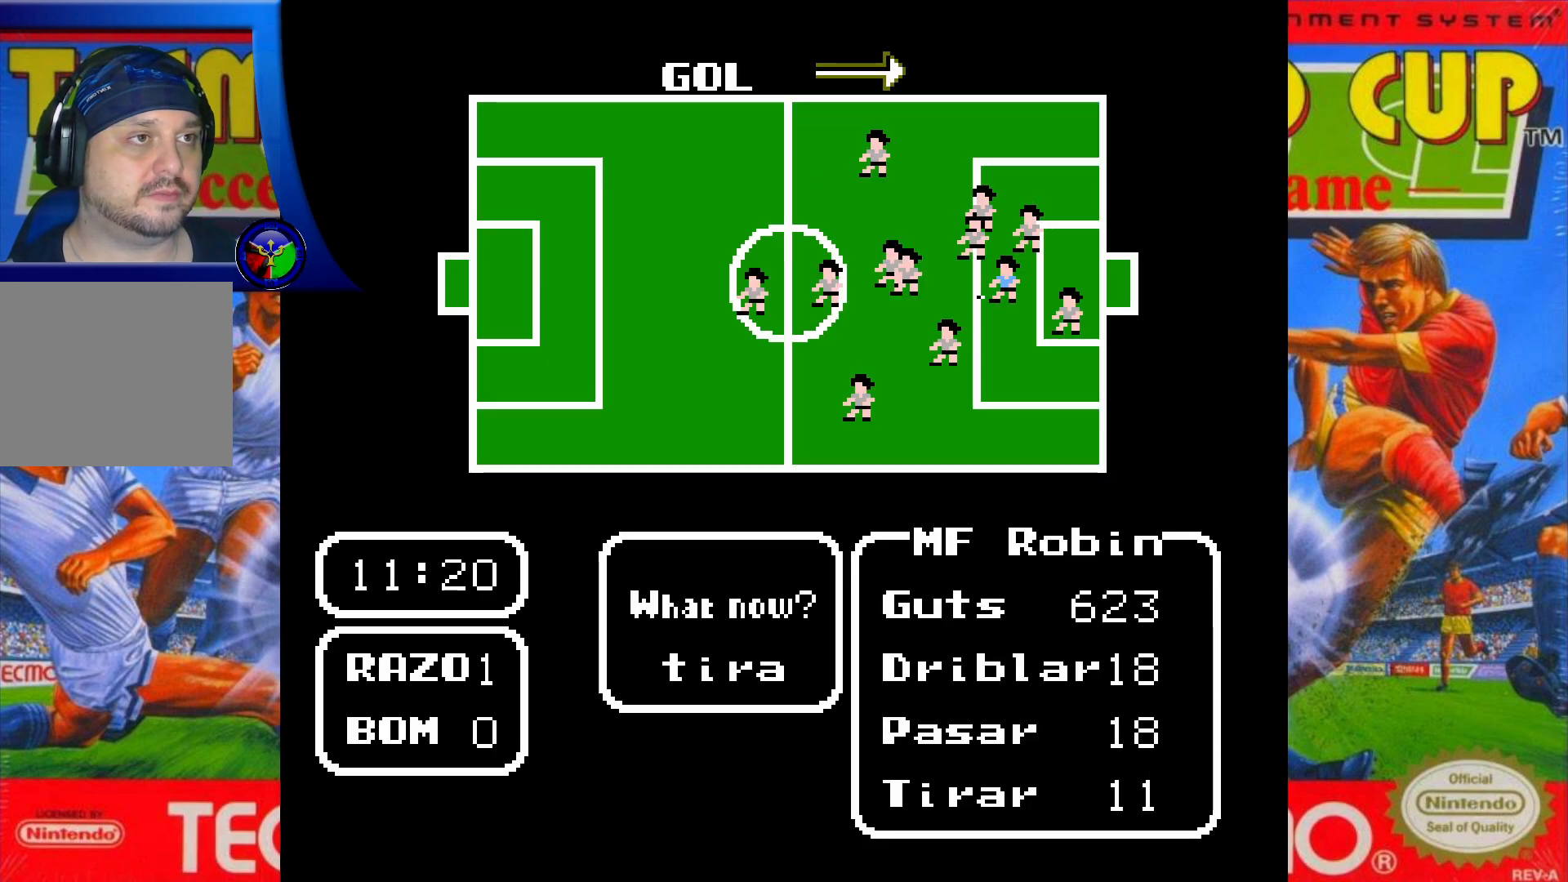
{"buttons": [], "events": [[67, "DPAD_RIGHT", "up"], [267, "A", "down"], [417, "A", "up"]]}
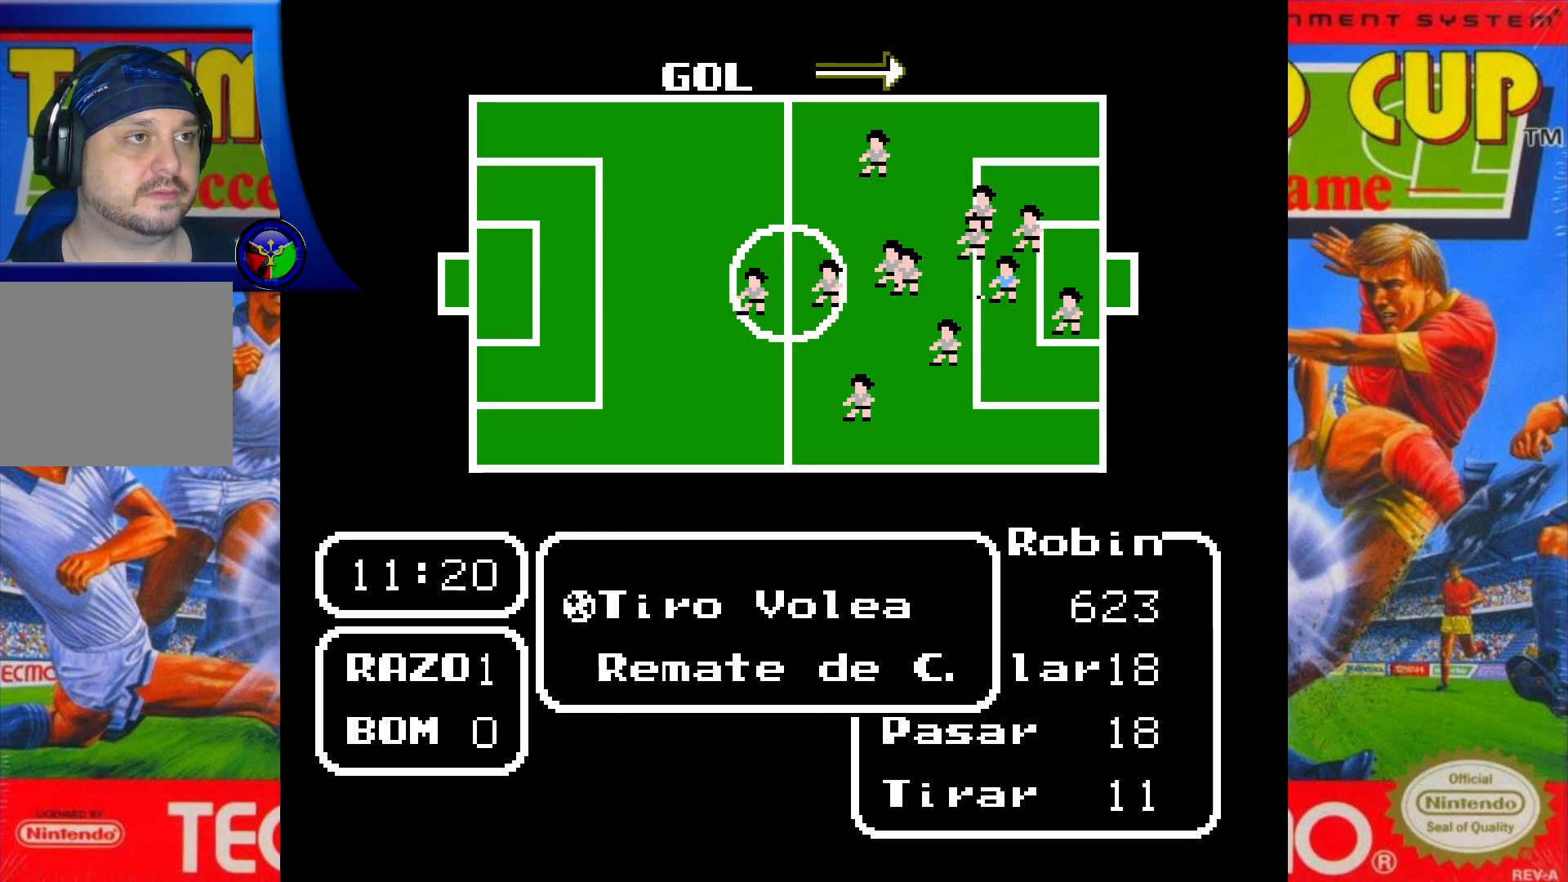
{"buttons": [], "events": []}
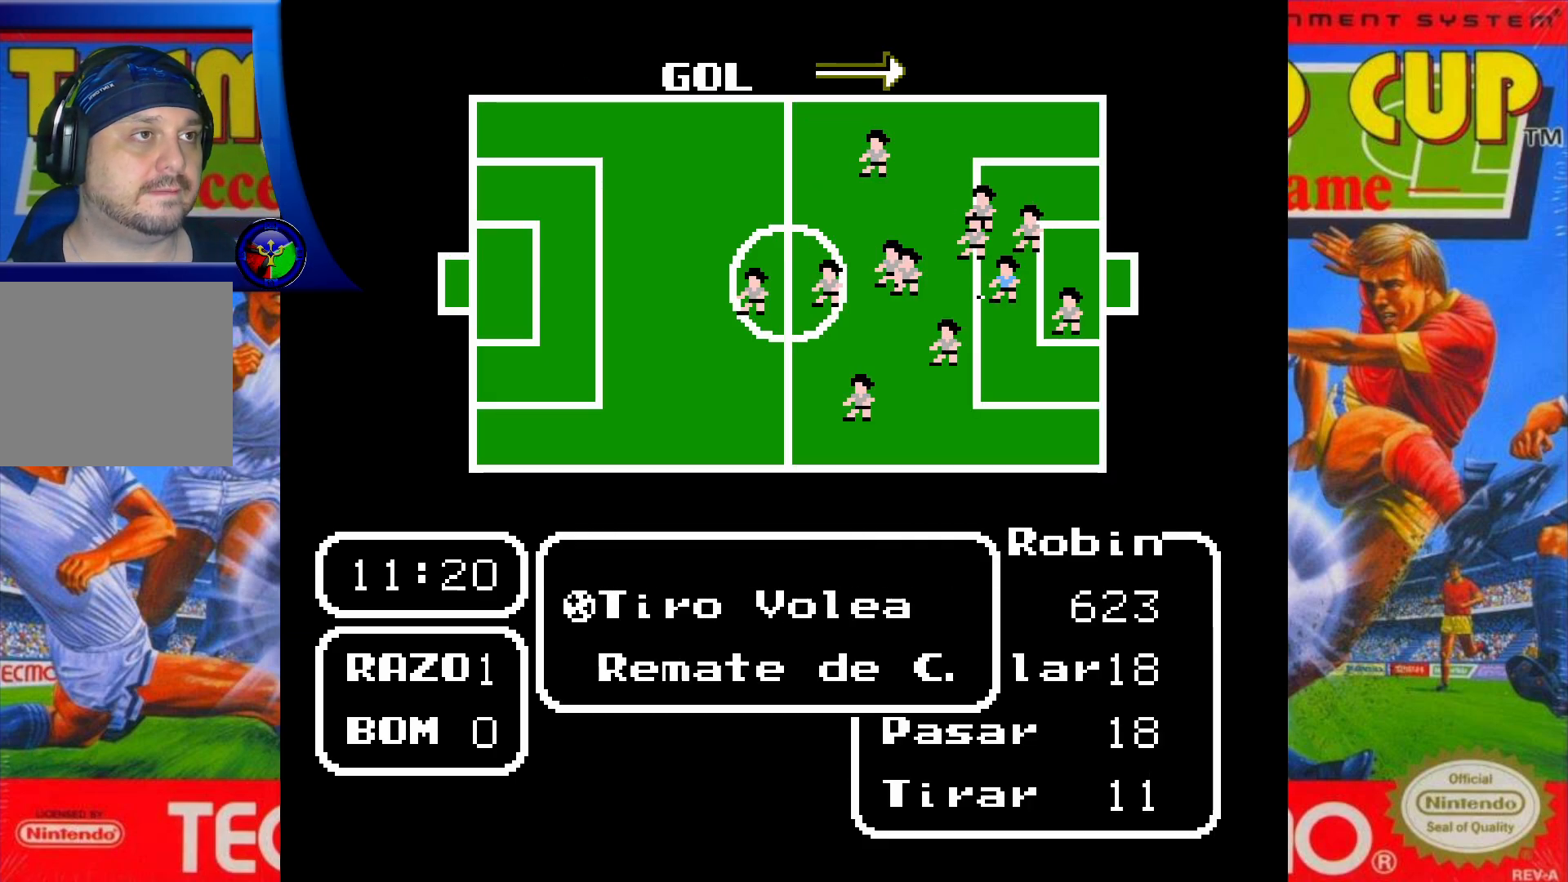
{"buttons": ["A"], "events": [[283, "DPAD_DOWN", "down"], [400, "DPAD_DOWN", "up"], [467, "A", "down"]]}
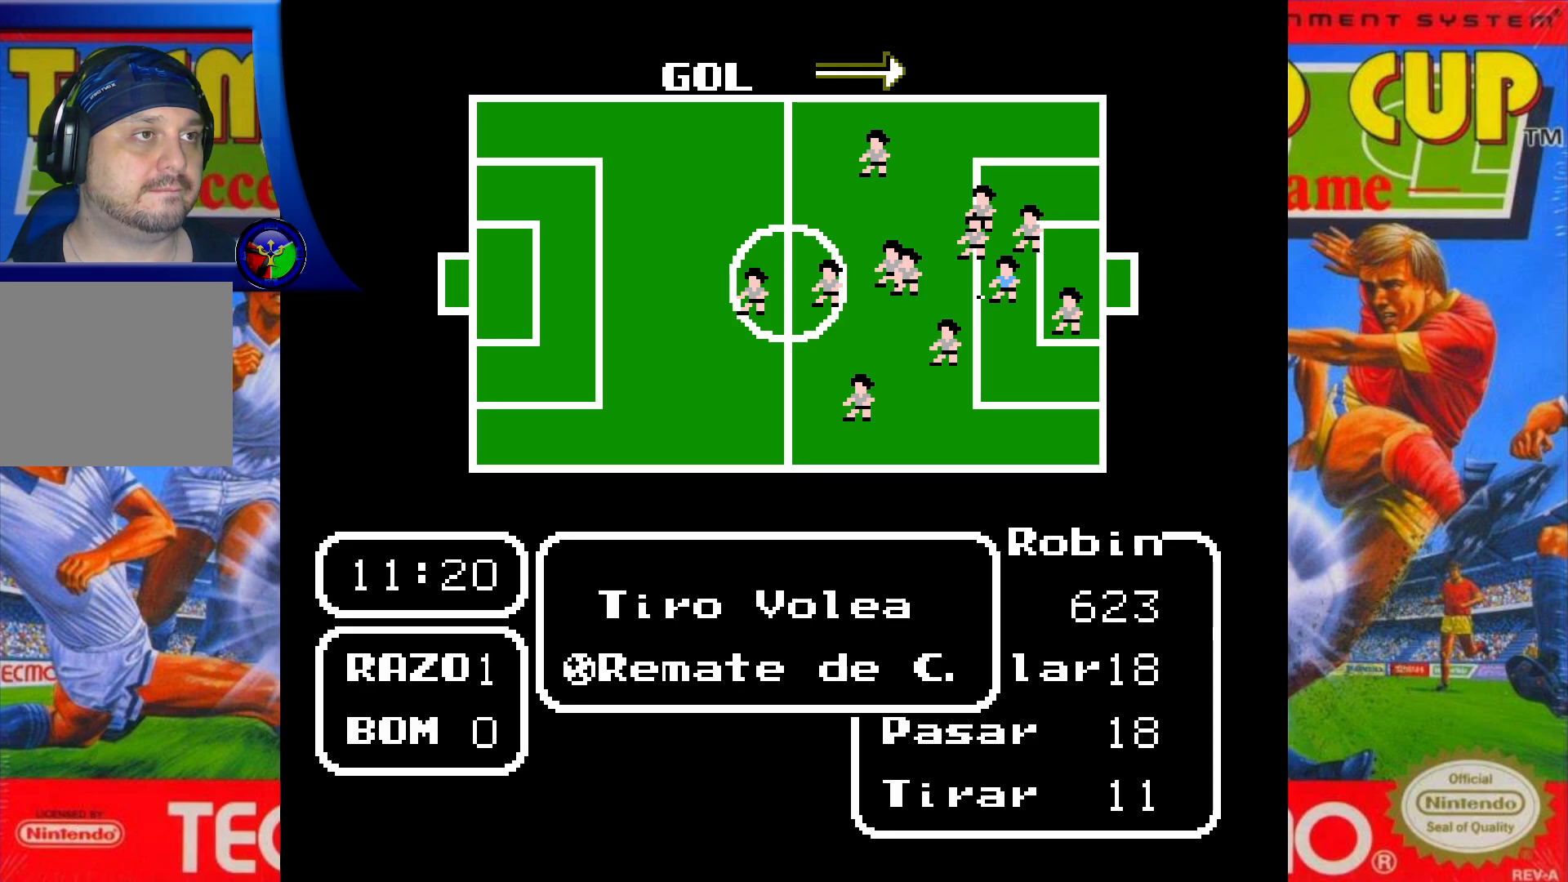
{"buttons": [], "events": [[117, "A", "up"]]}